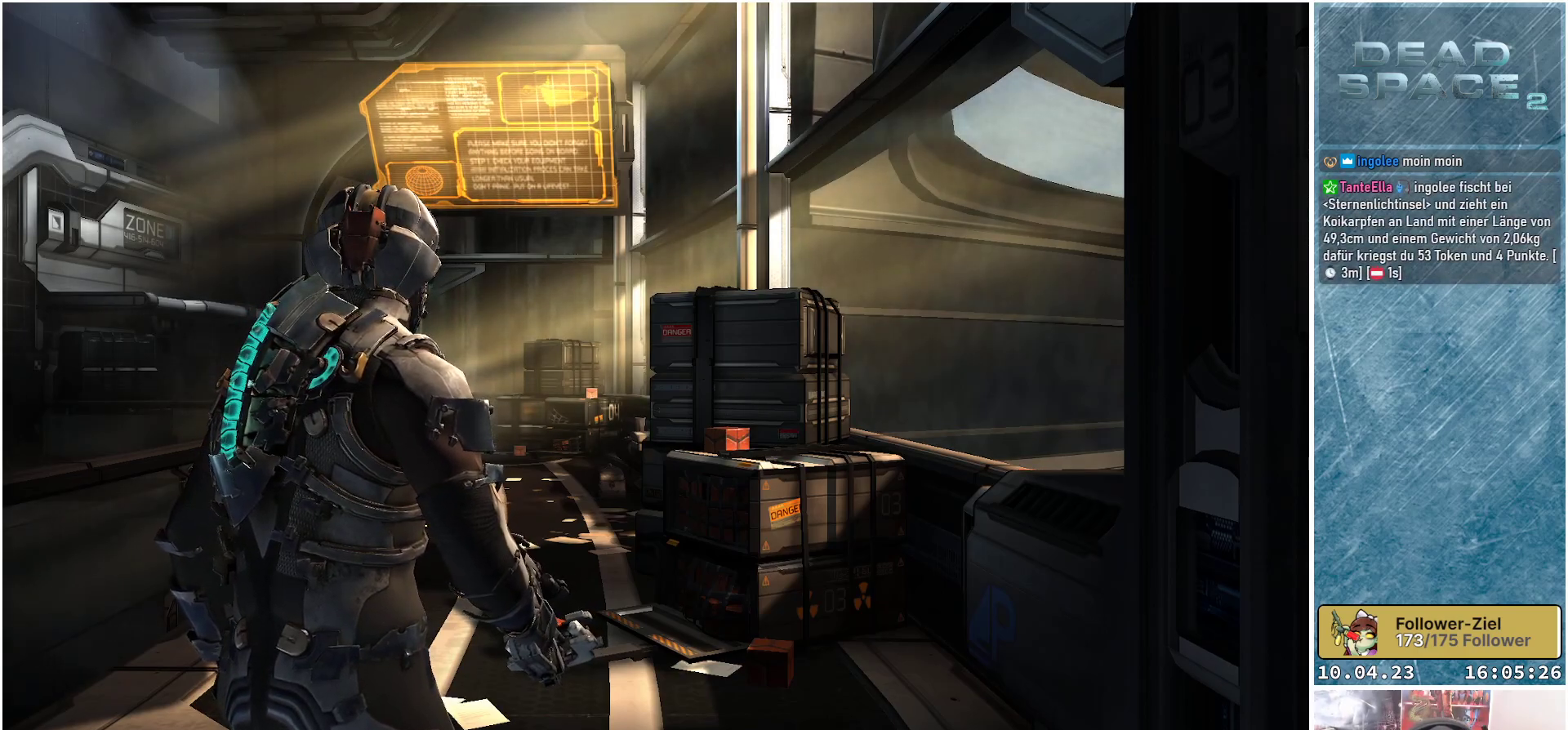
Gameplay with a controller (Xbox layout); each line is a JSON object with the inputs held at the frame after it. "events" lists button and stick changes between this image and that frame as [ms after this image, input, new state], when the widget could be followed in between.
{"buttons": [], "left_stick": "center", "right_stick": "down-left", "events": [[467, "right_stick", "down-left"]]}
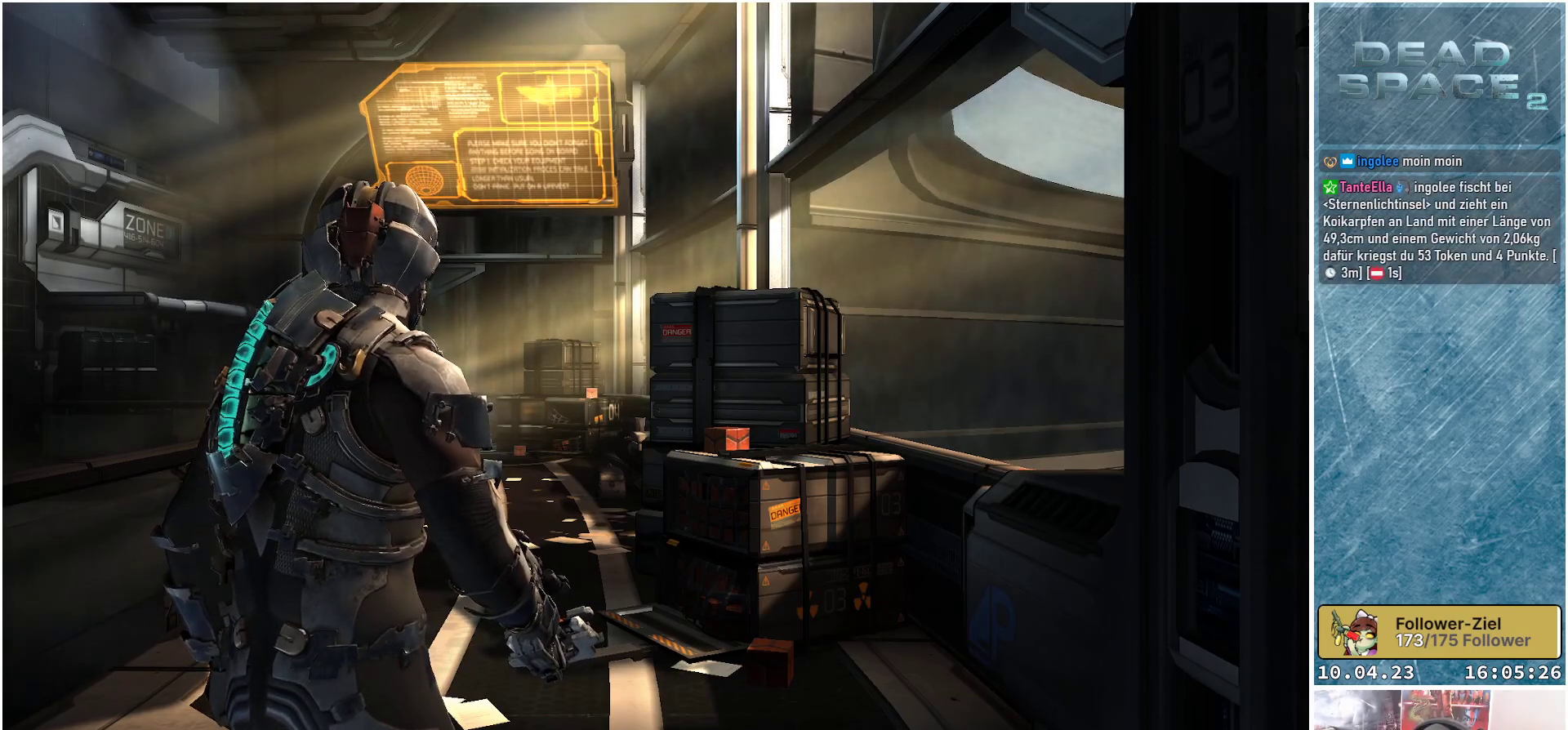
{"buttons": [], "left_stick": "center", "right_stick": "down-left", "events": []}
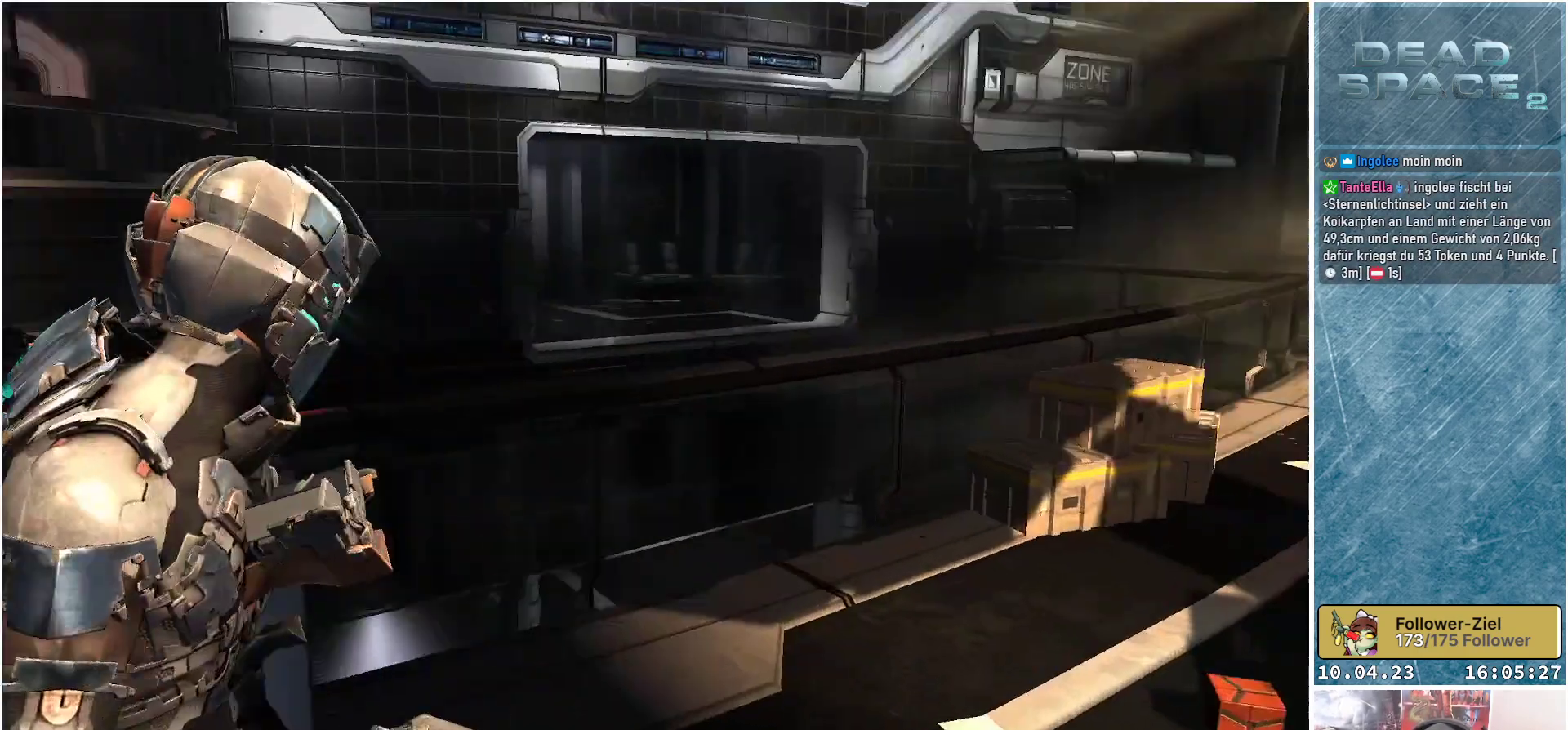
{"buttons": [], "left_stick": "center", "right_stick": "center", "events": [[250, "right_stick", "center"]]}
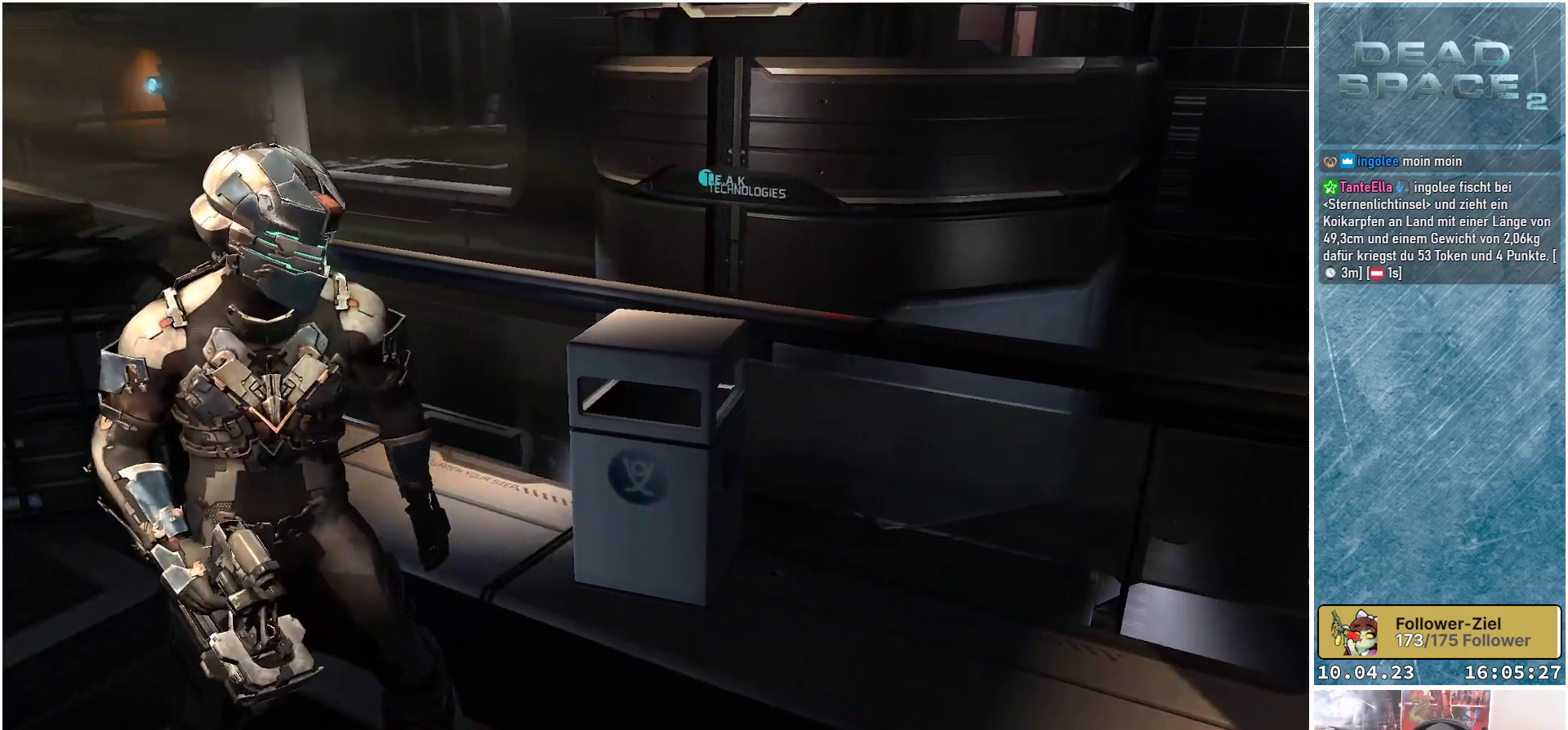
{"buttons": [], "left_stick": "center", "right_stick": "left", "events": [[150, "right_stick", "left"]]}
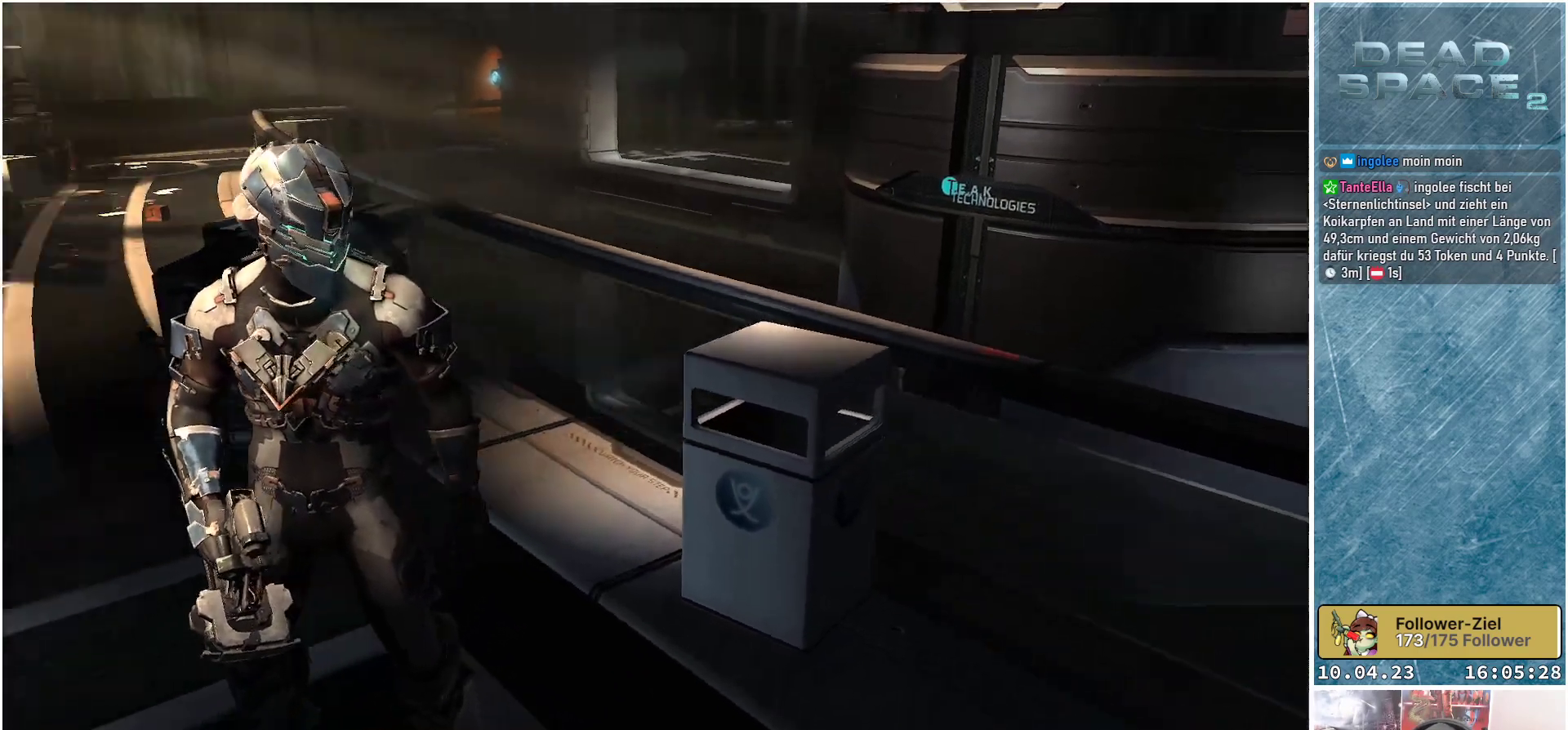
{"buttons": [], "left_stick": "up", "right_stick": "center", "events": [[67, "right_stick", "center"], [483, "left_stick", "up"]]}
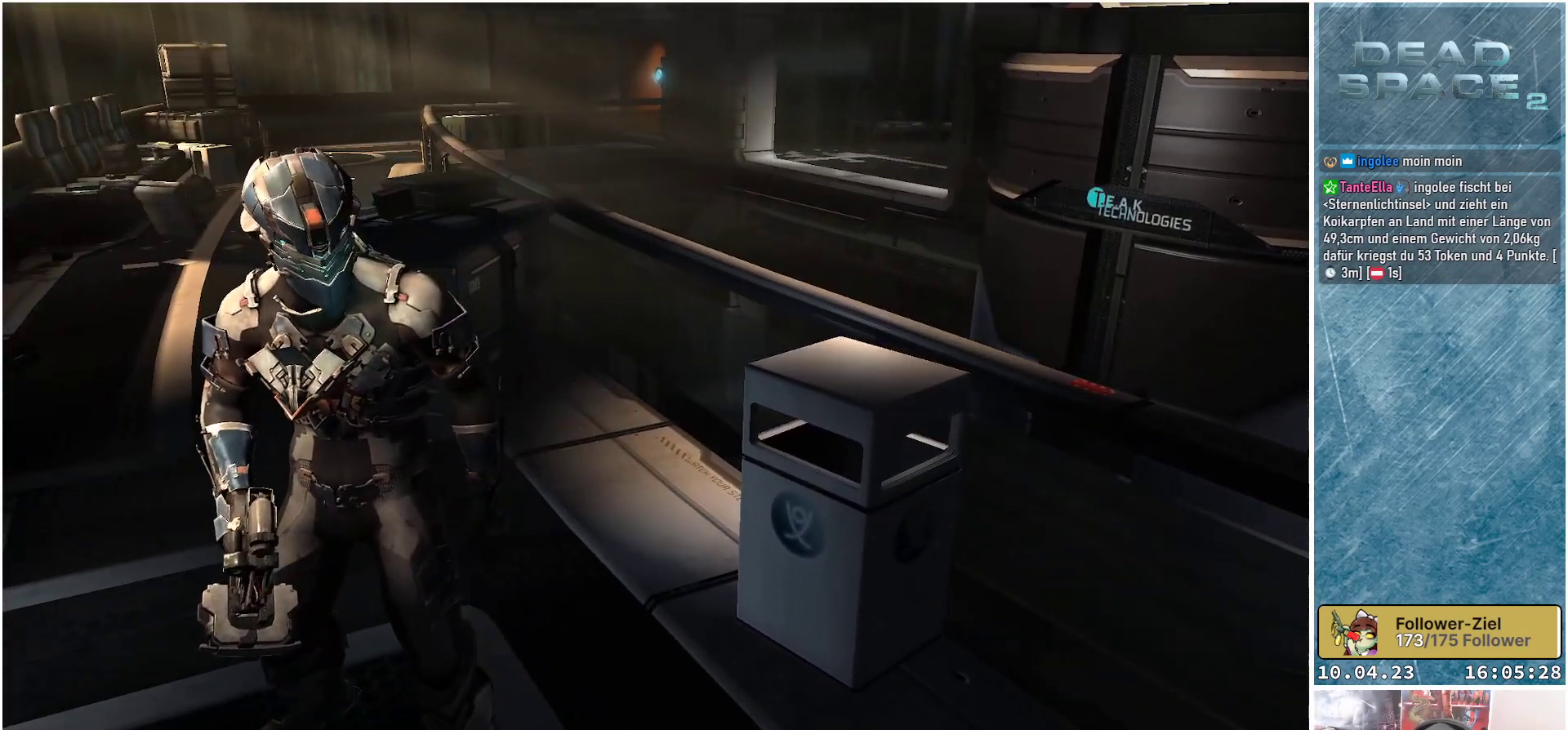
{"buttons": [], "left_stick": "up", "right_stick": "center", "events": []}
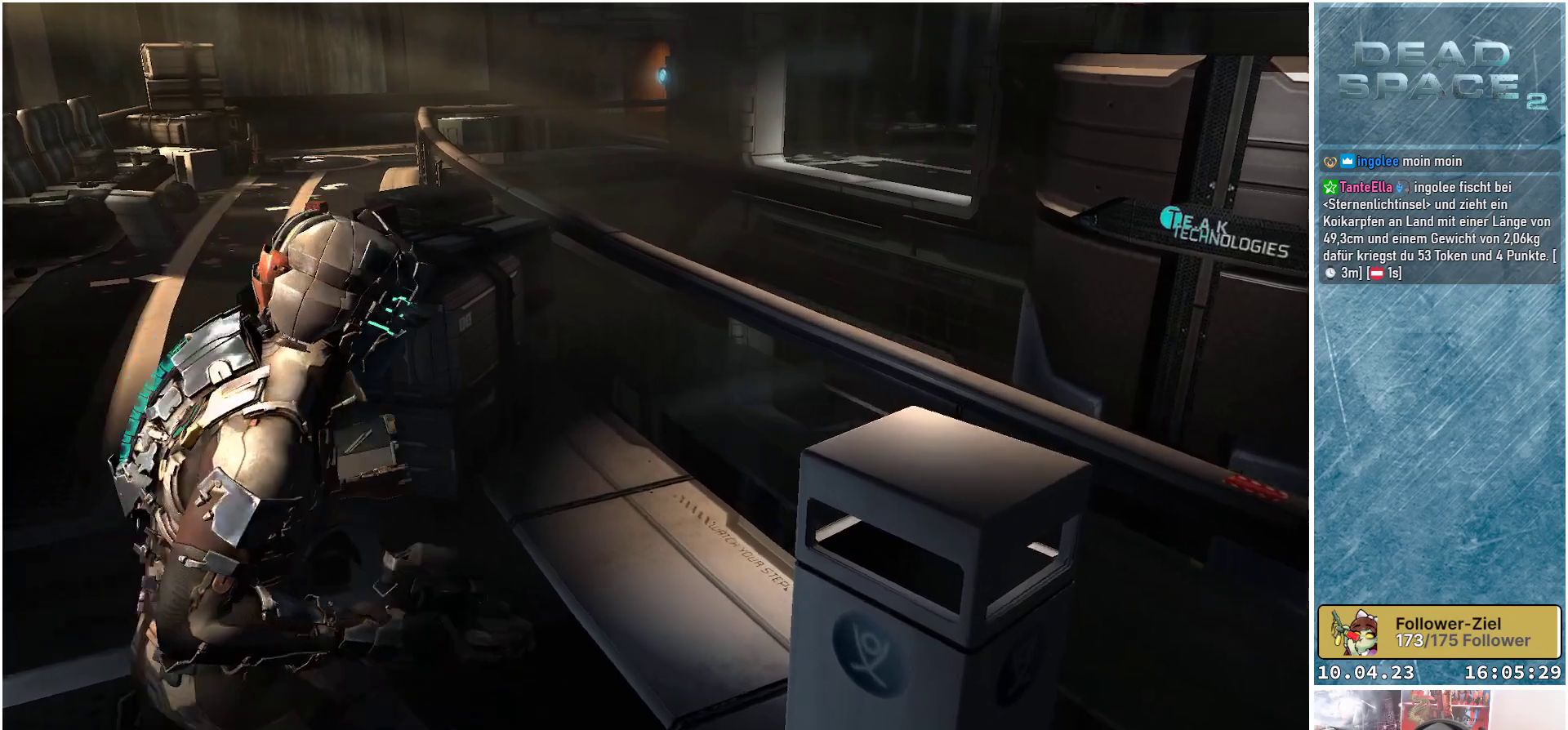
{"buttons": [], "left_stick": "up", "right_stick": "down", "events": [[300, "right_stick", "down"]]}
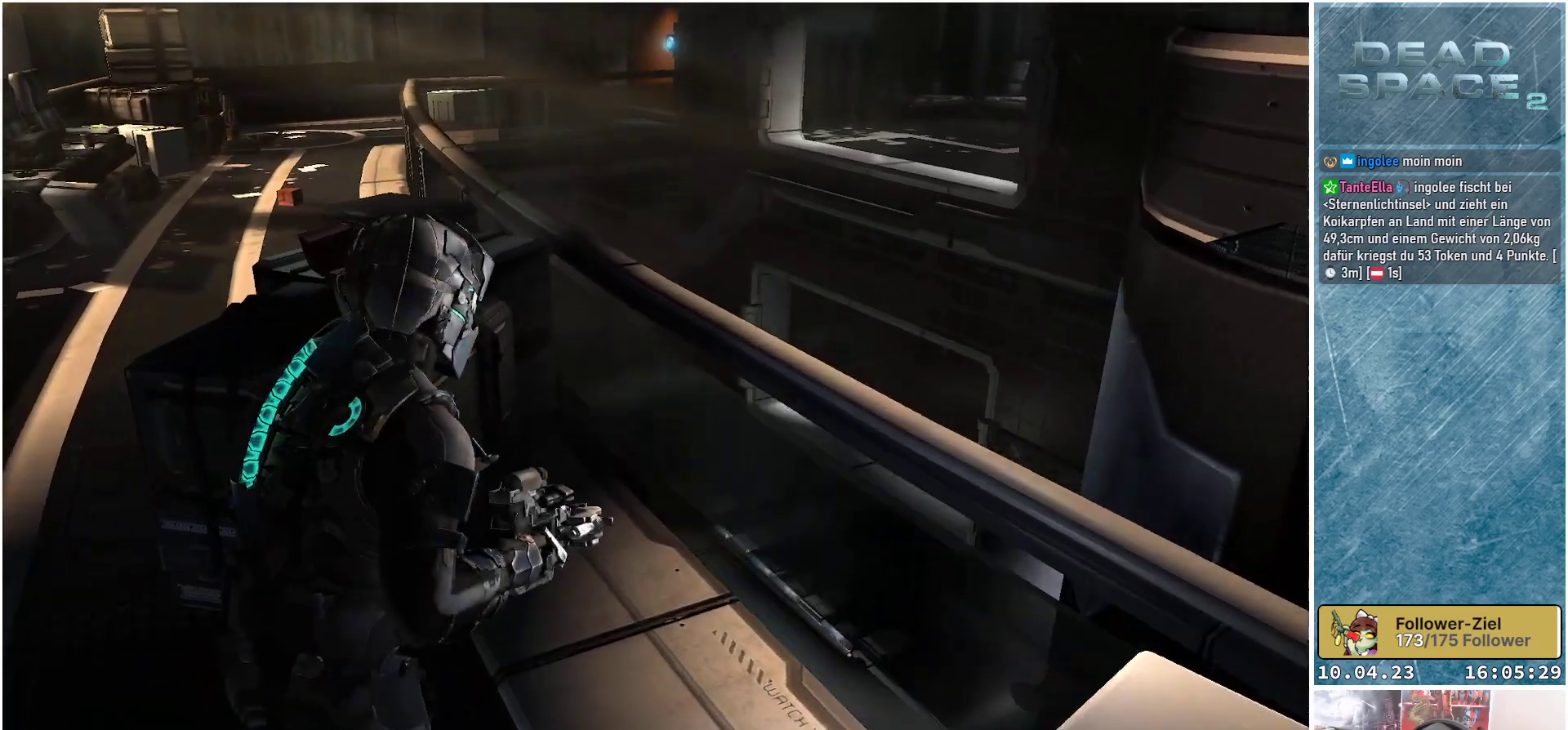
{"buttons": [], "left_stick": "right", "right_stick": "down", "events": [[233, "left_stick", "up-right"], [433, "left_stick", "right"]]}
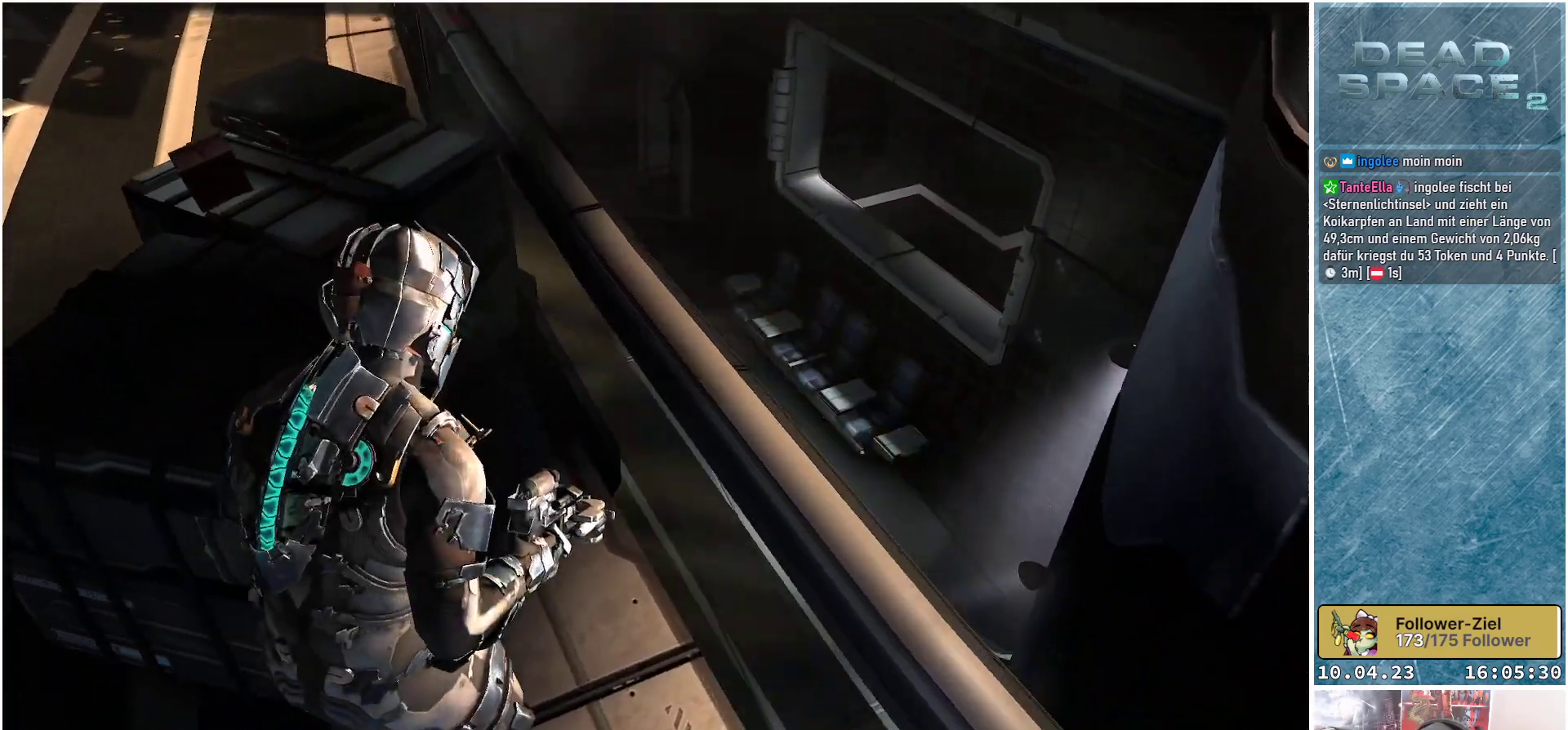
{"buttons": [], "left_stick": "right", "right_stick": "center", "events": [[167, "right_stick", "center"]]}
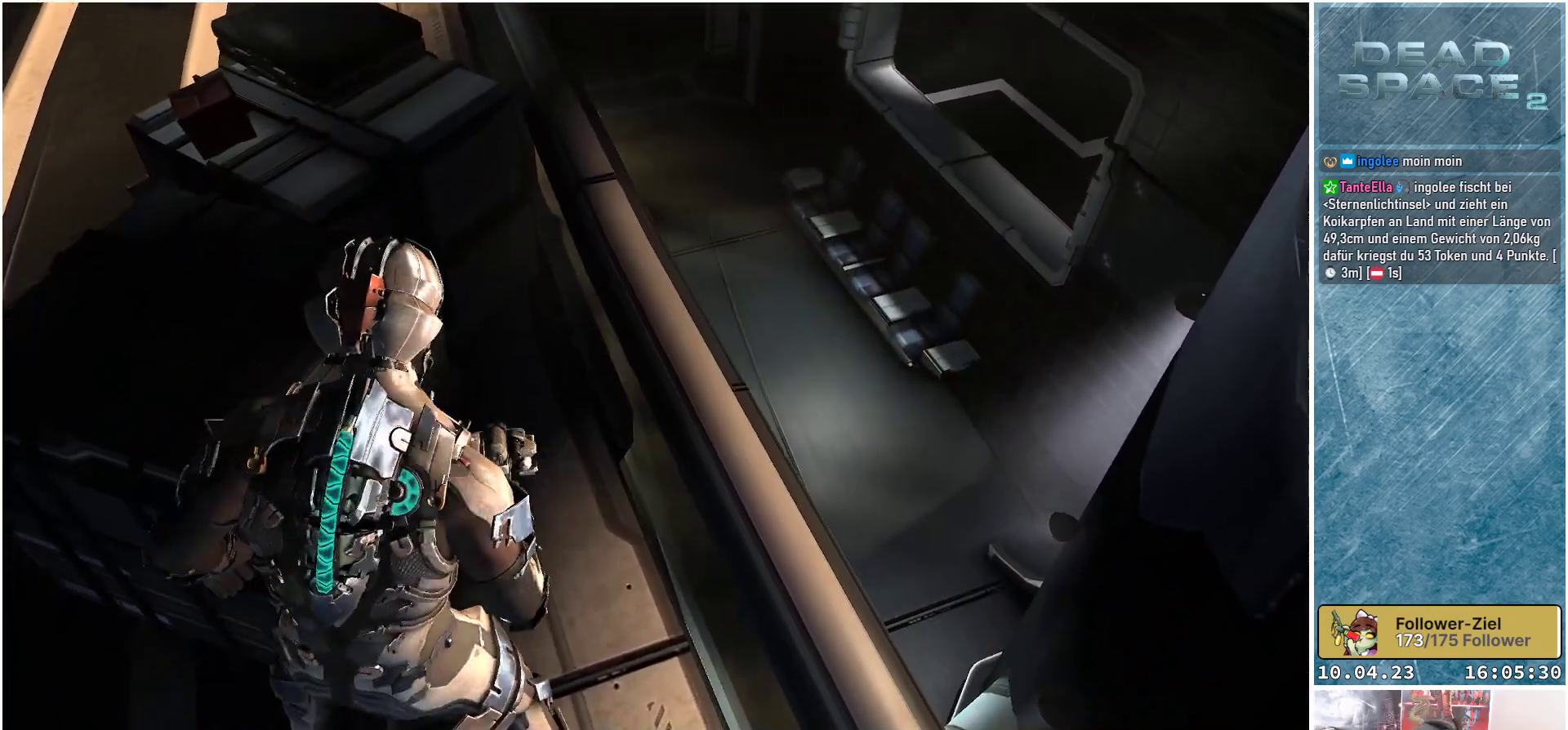
{"buttons": [], "left_stick": "center", "right_stick": "left", "events": [[17, "right_stick", "down-left"], [317, "right_stick", "left"], [383, "left_stick", "center"]]}
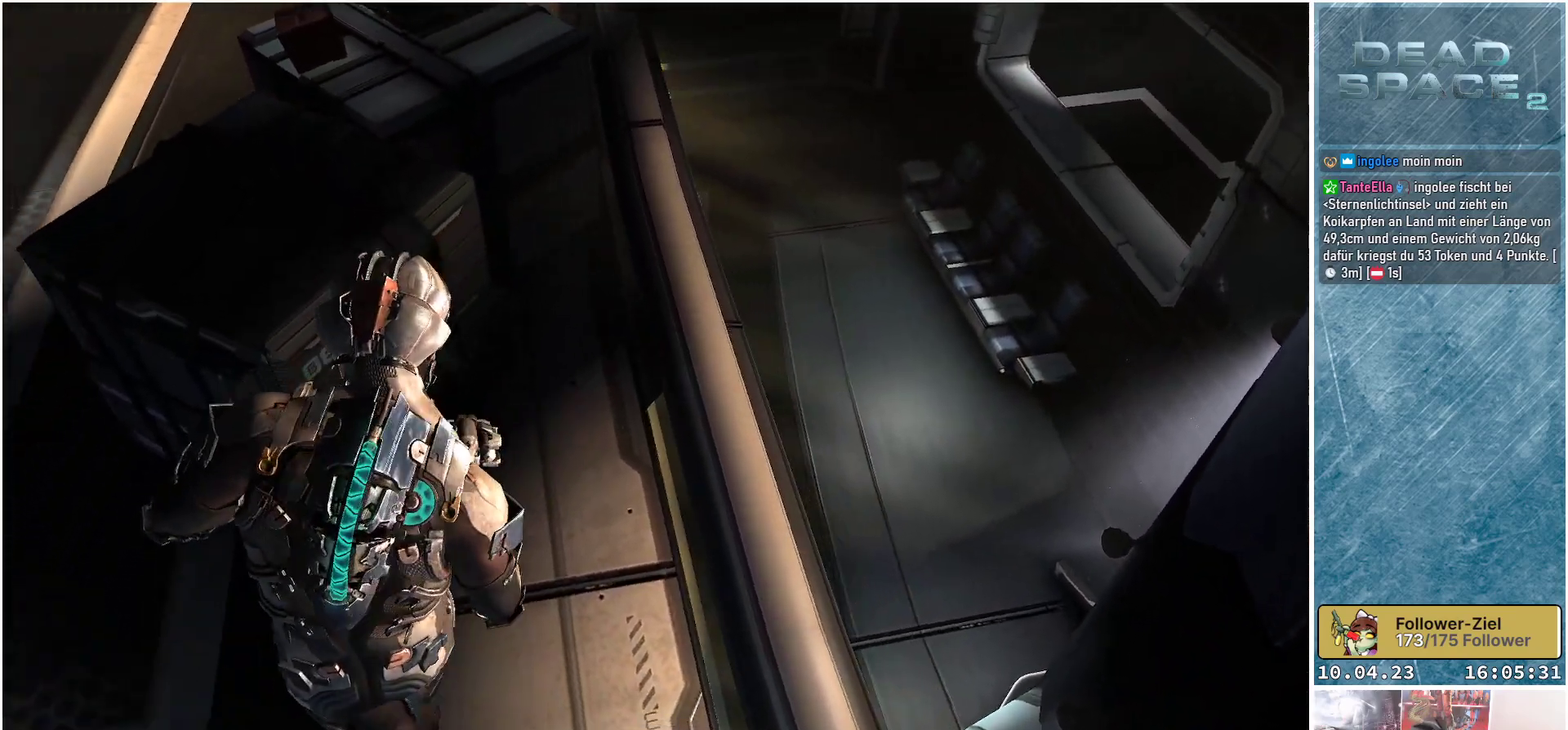
{"buttons": [], "left_stick": "center", "right_stick": "up-left", "events": [[83, "right_stick", "up-left"]]}
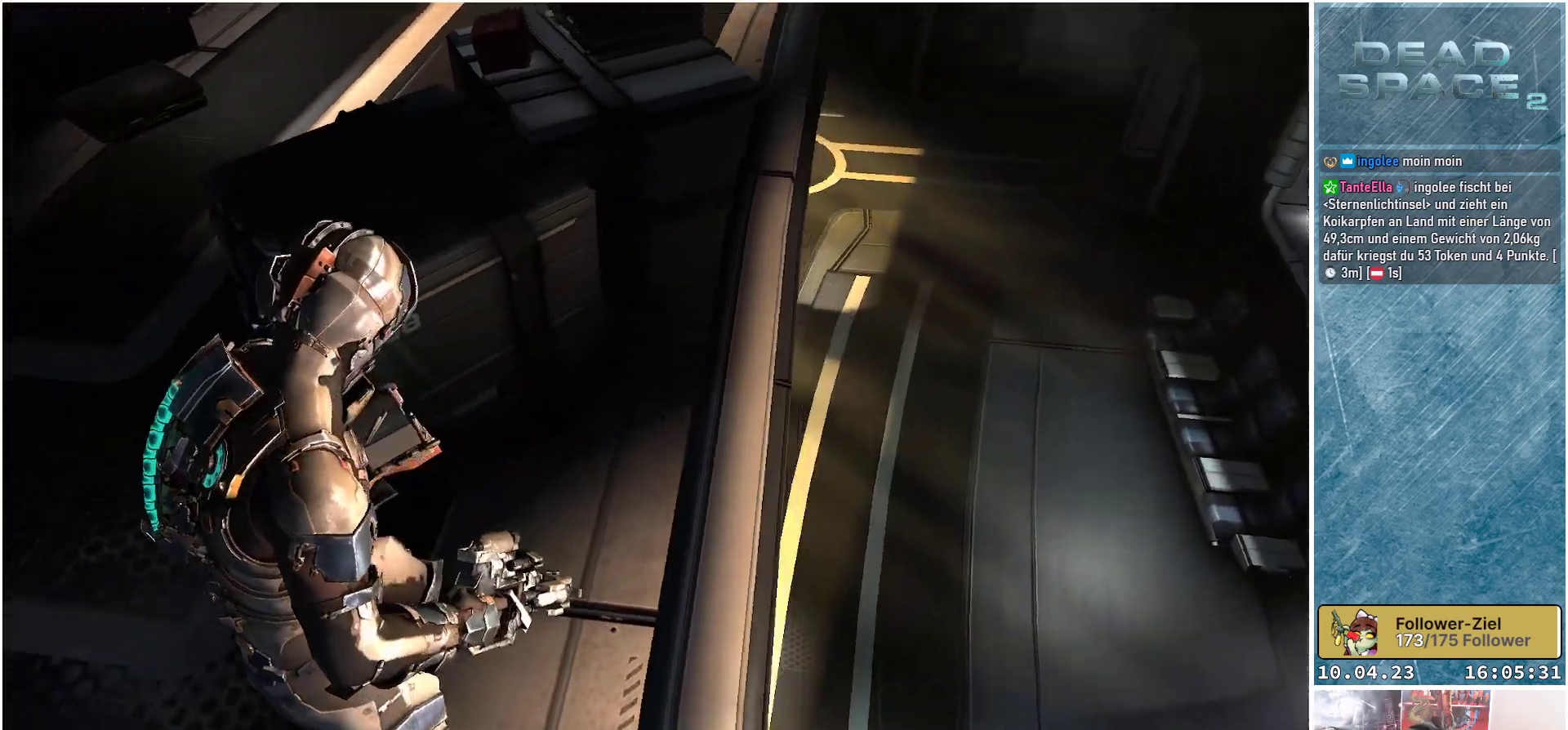
{"buttons": [], "left_stick": "center", "right_stick": "up", "events": [[283, "right_stick", "center"], [483, "right_stick", "up"]]}
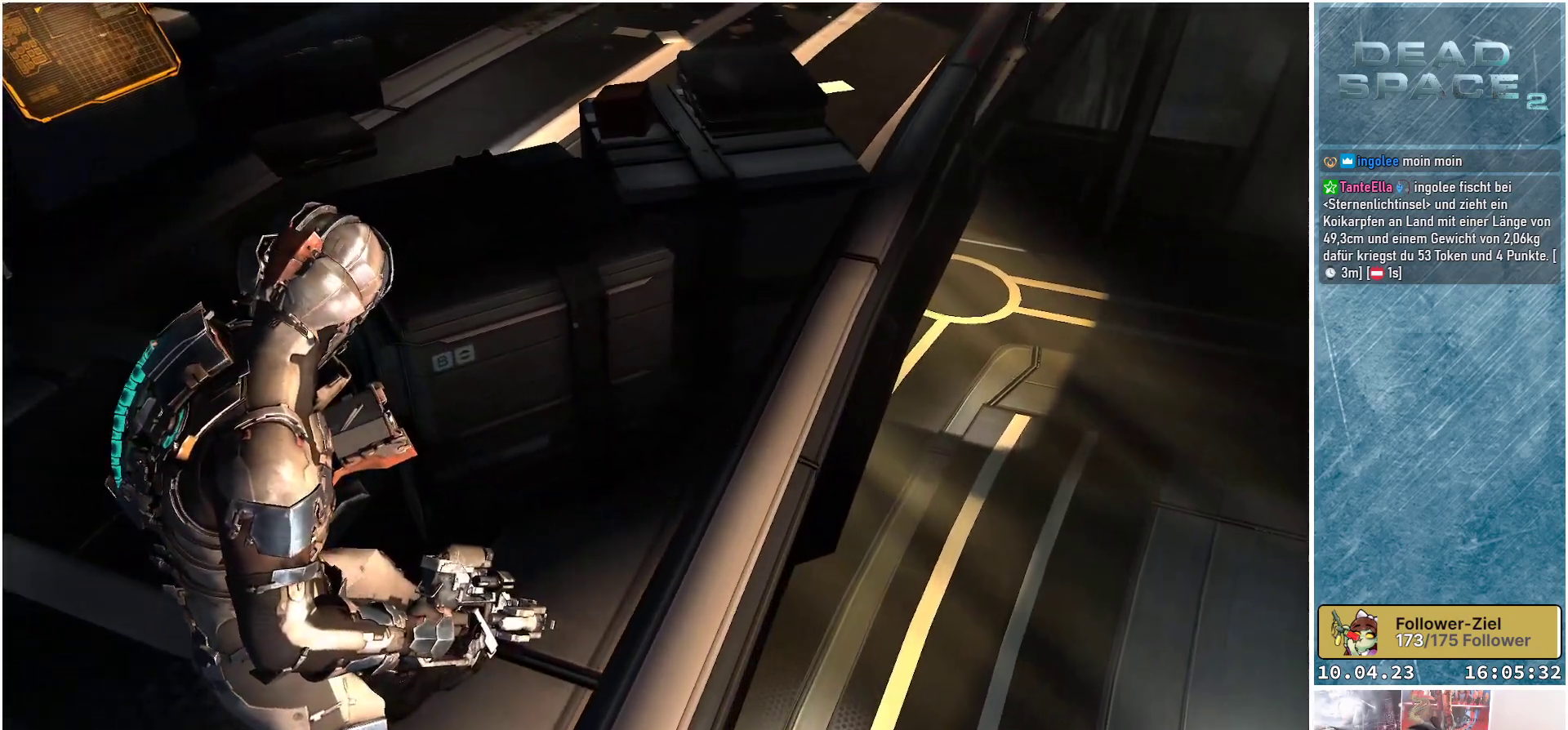
{"buttons": [], "left_stick": "center", "right_stick": "up", "events": []}
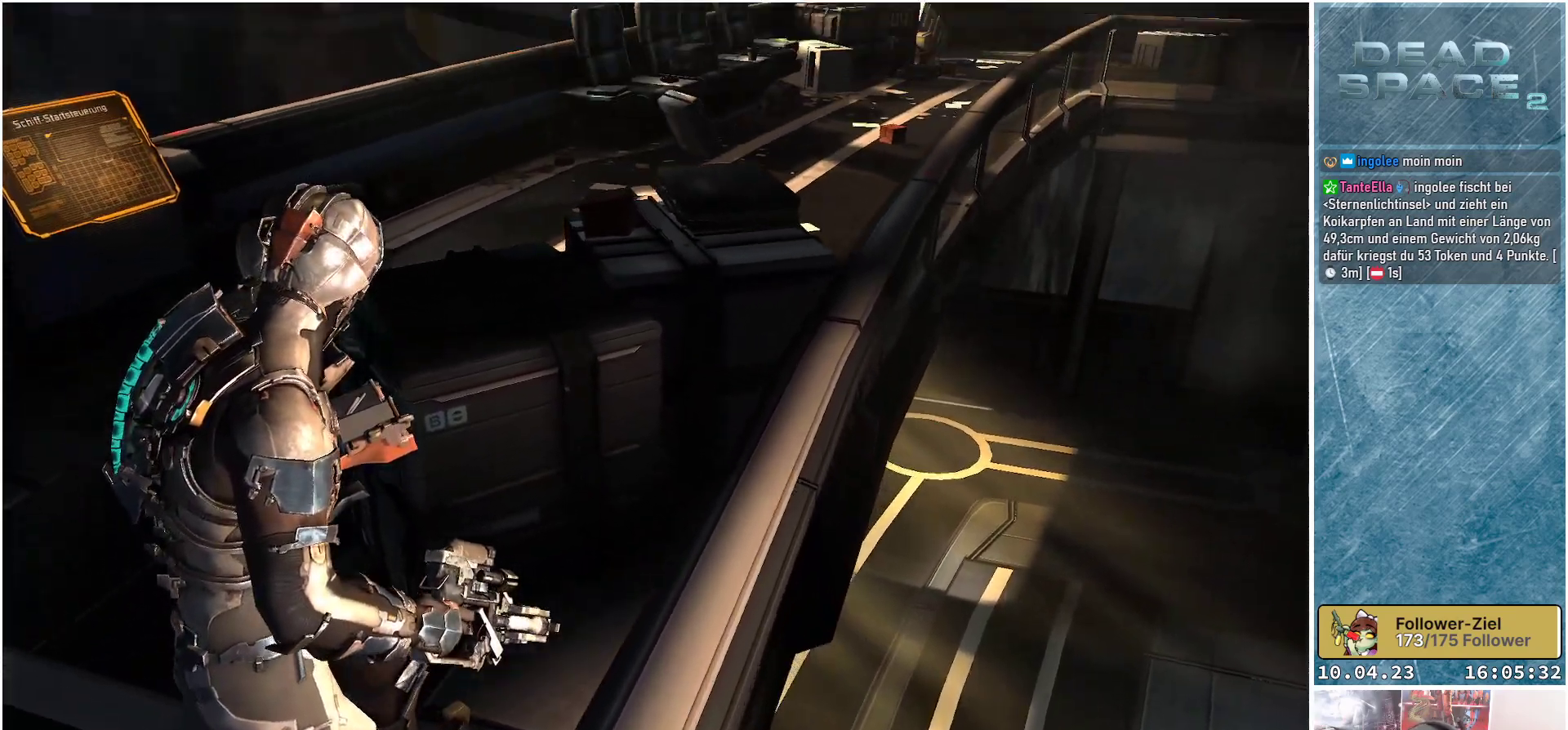
{"buttons": [], "left_stick": "center", "right_stick": "up-right", "events": [[167, "right_stick", "center"], [483, "right_stick", "up-right"]]}
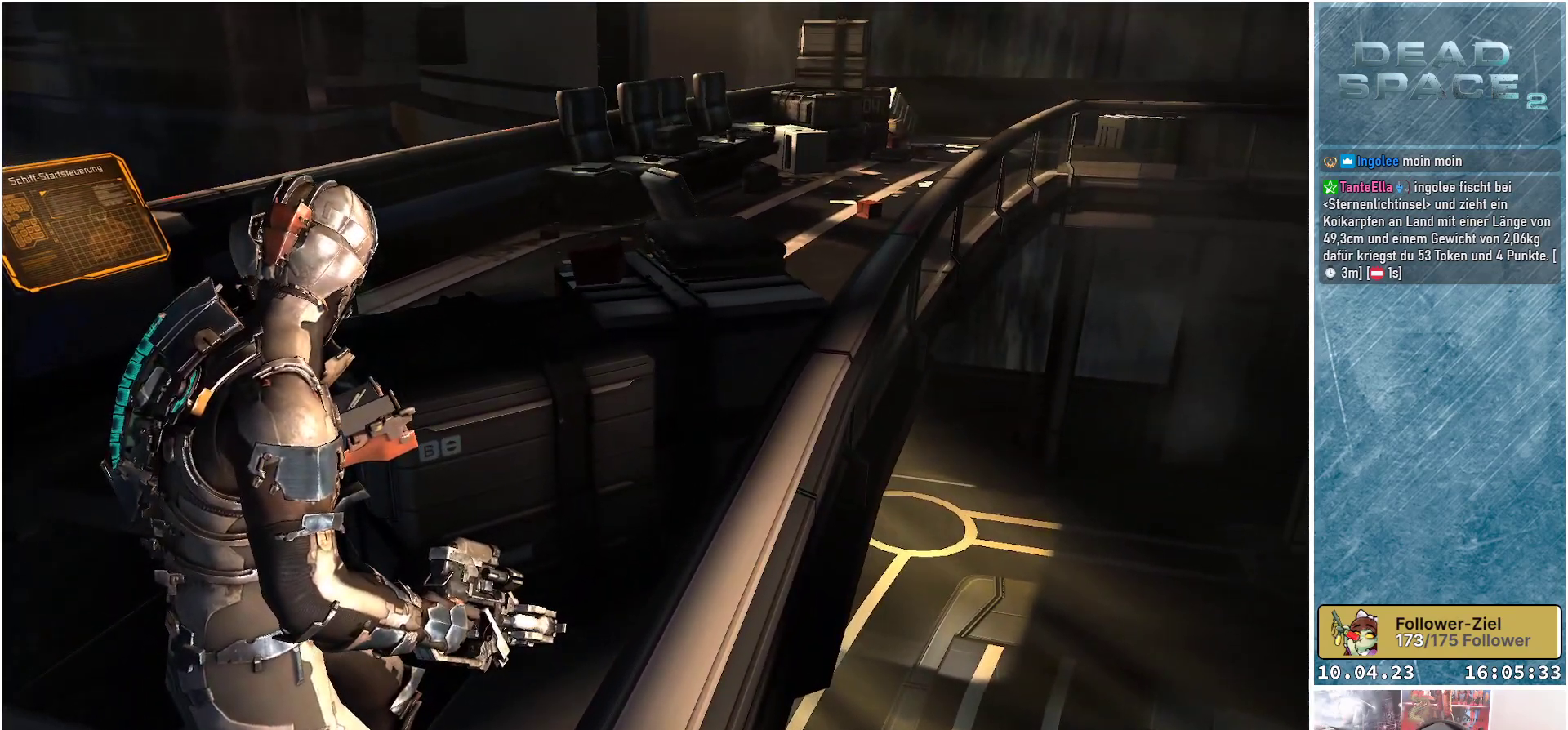
{"buttons": [], "left_stick": "center", "right_stick": "center", "events": [[350, "right_stick", "center"]]}
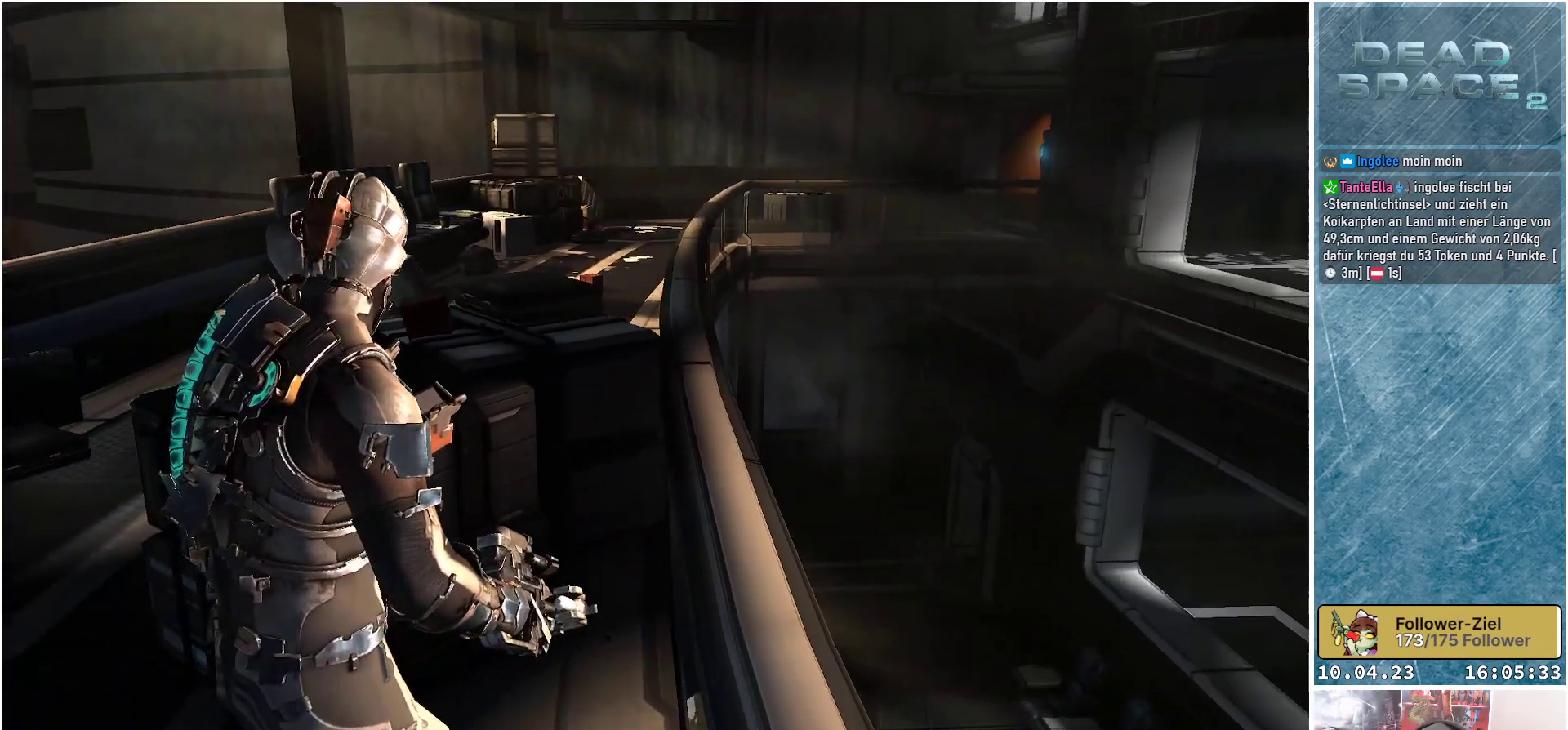
{"buttons": [], "left_stick": "center", "right_stick": "right", "events": [[400, "right_stick", "right"]]}
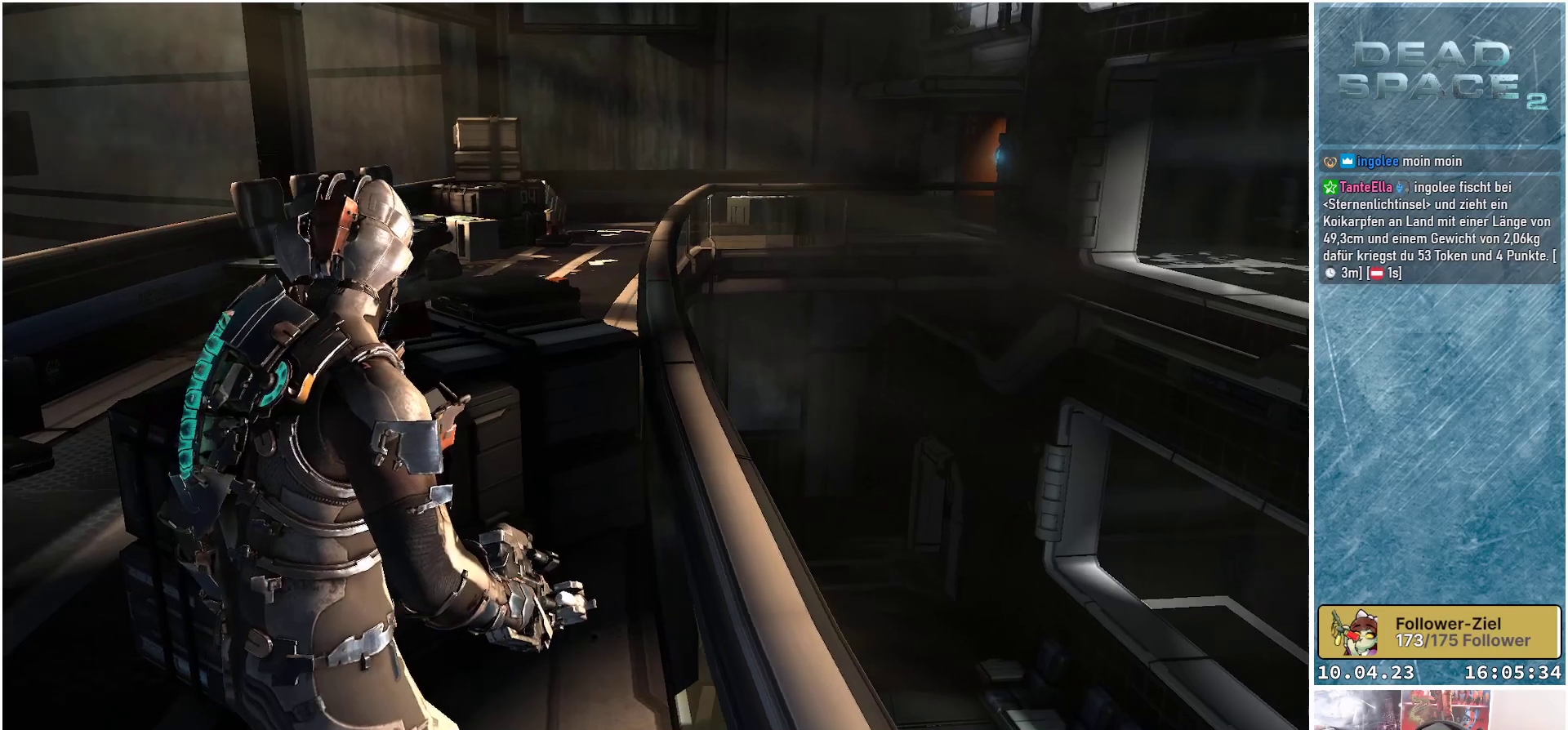
{"buttons": [], "left_stick": "center", "right_stick": "center", "events": [[283, "right_stick", "center"]]}
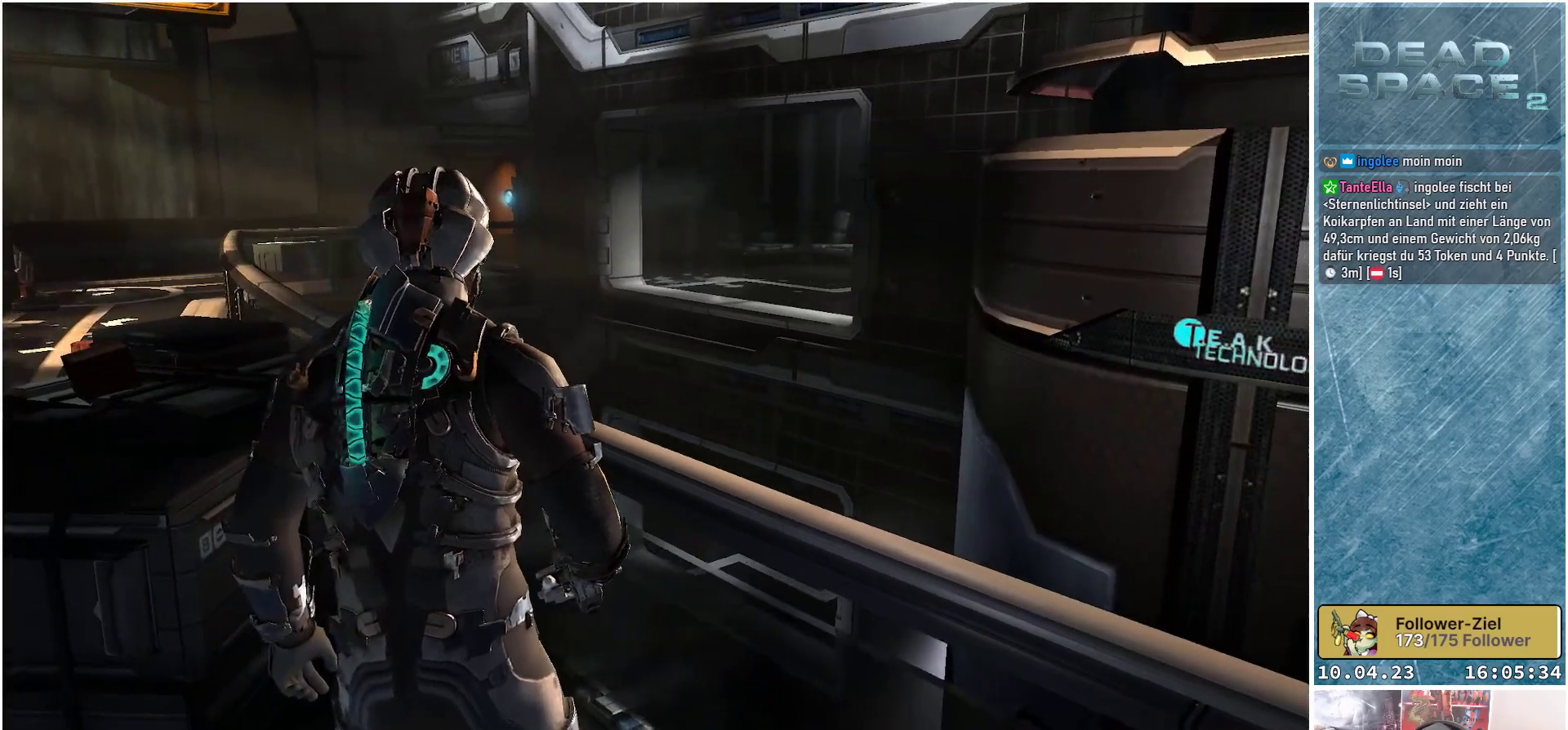
{"buttons": [], "left_stick": "center", "right_stick": "center", "events": [[33, "right_stick", "right"], [383, "right_stick", "center"]]}
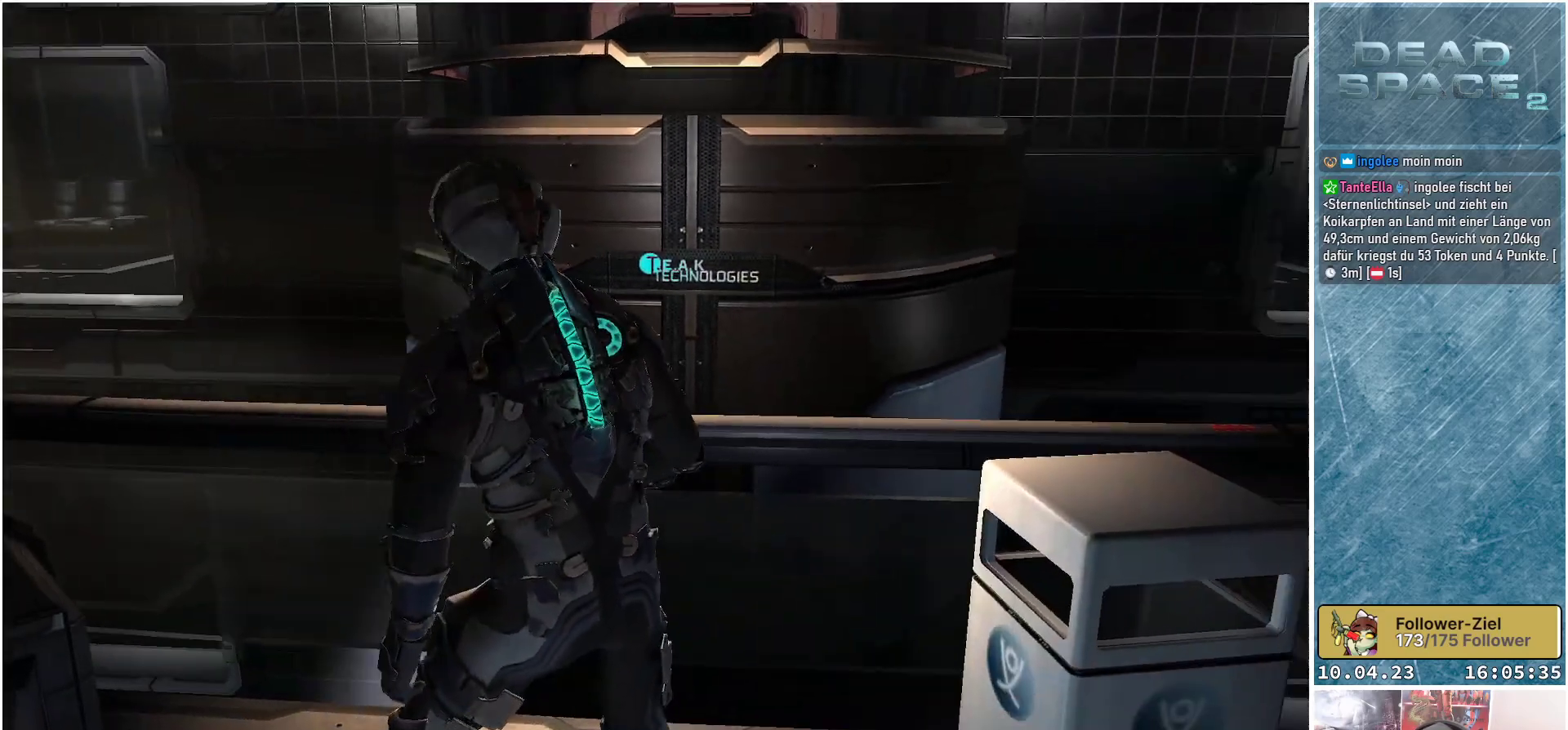
{"buttons": [], "left_stick": "up-right", "right_stick": "right", "events": [[183, "right_stick", "right"], [300, "left_stick", "right"], [467, "left_stick", "up-right"]]}
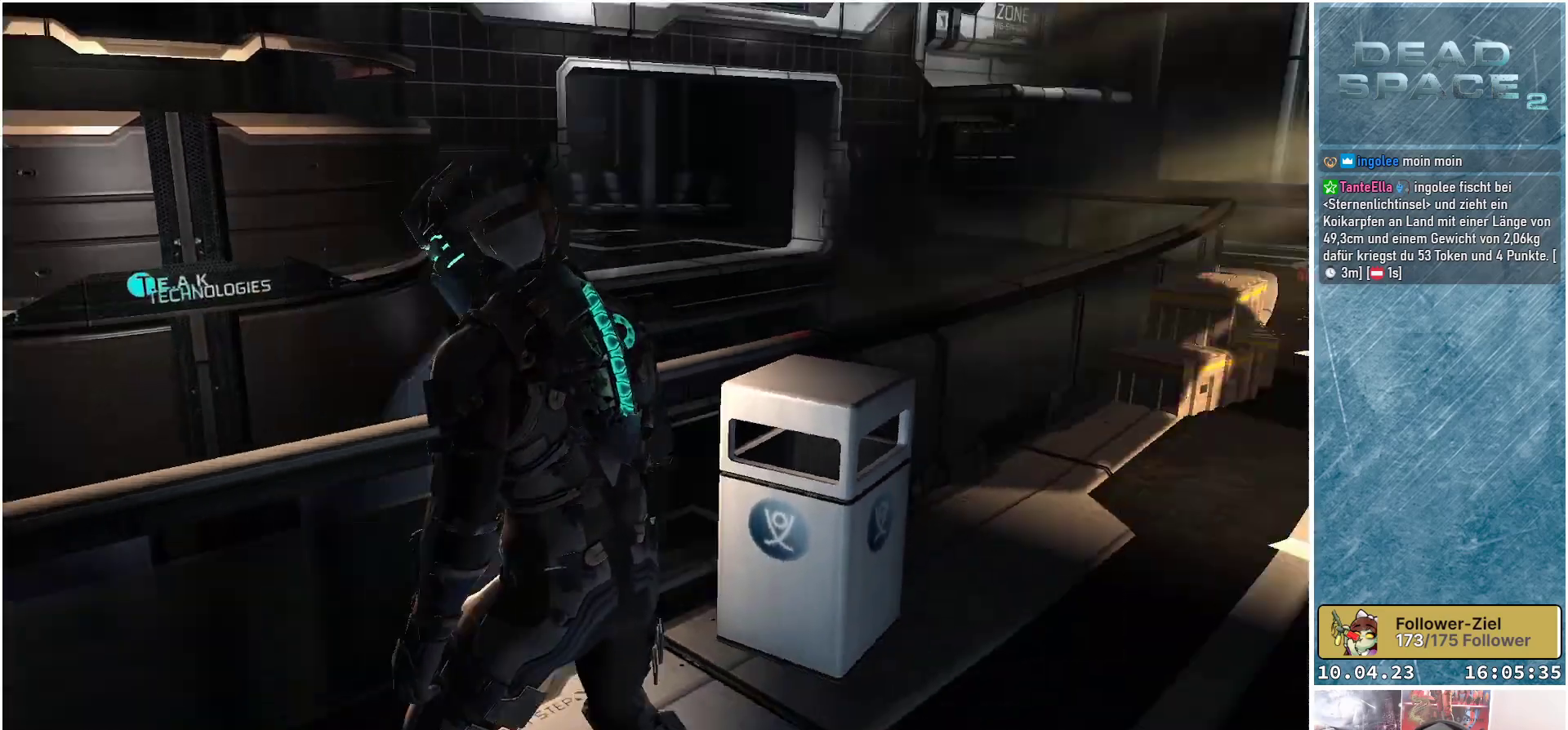
{"buttons": [], "left_stick": "up-right", "right_stick": "right", "events": [[117, "right_stick", "up-right"], [217, "right_stick", "center"], [333, "right_stick", "right"]]}
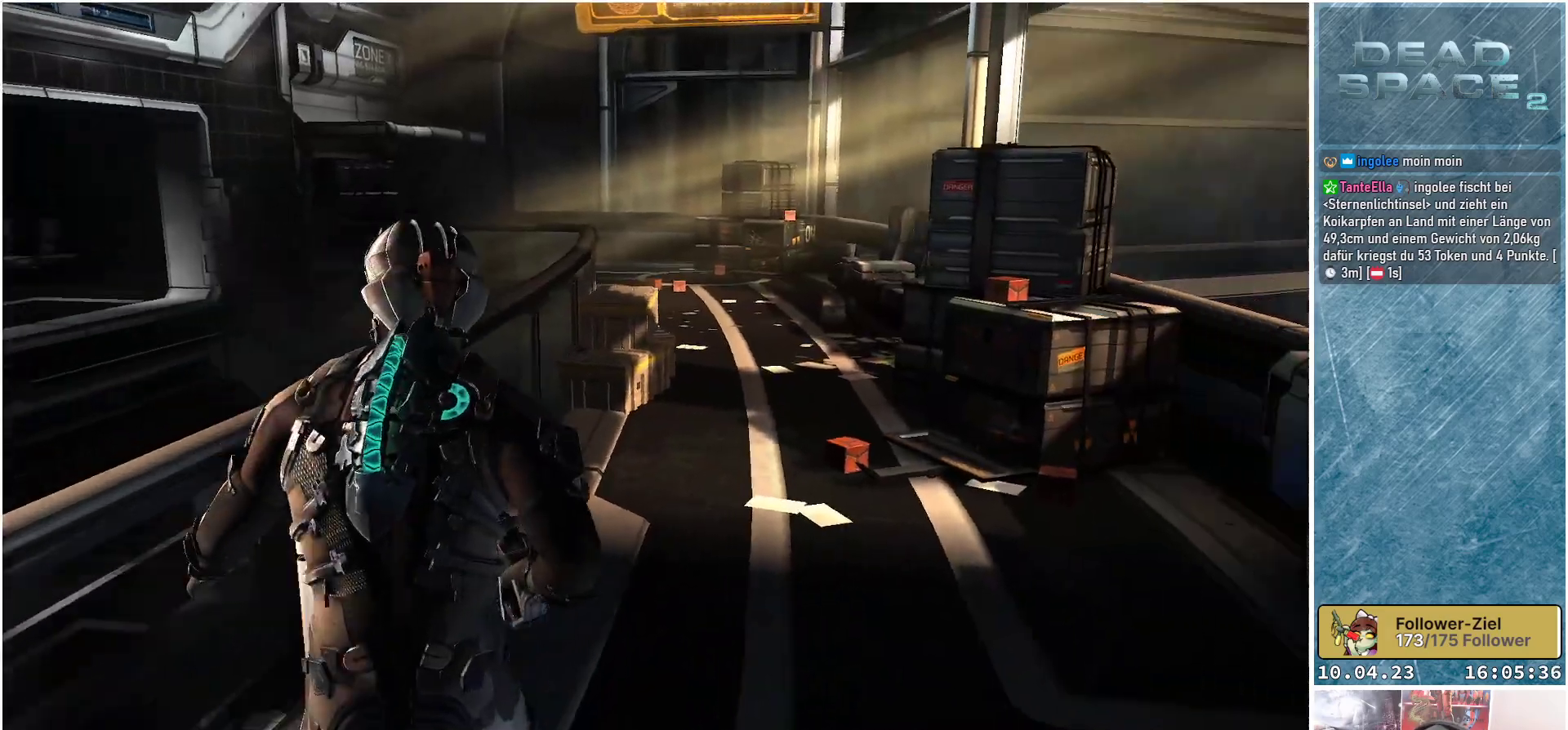
{"buttons": [], "left_stick": "up-right", "right_stick": "center", "events": [[83, "right_stick", "center"]]}
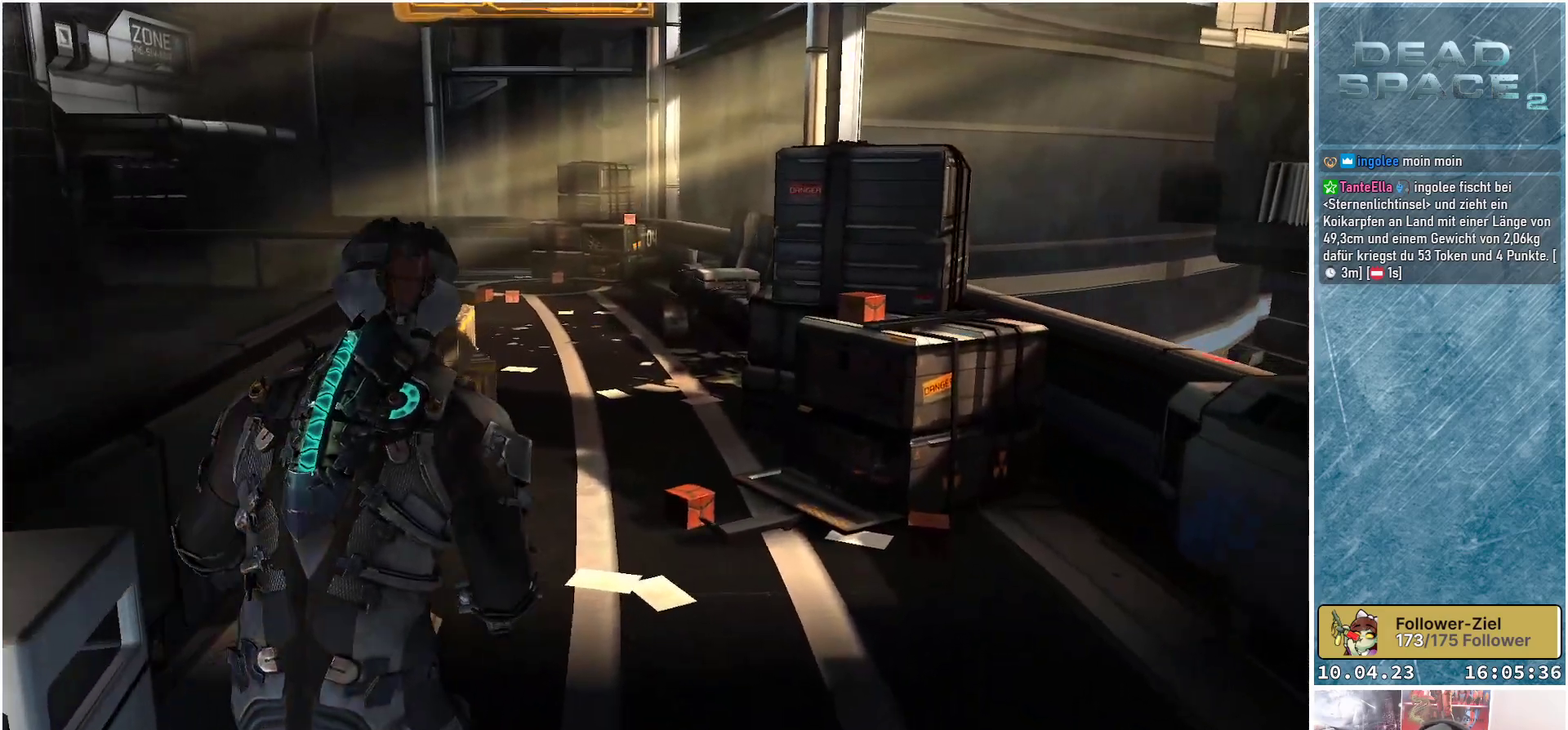
{"buttons": [], "left_stick": "up", "right_stick": "down", "events": [[150, "right_stick", "down"], [400, "left_stick", "up"]]}
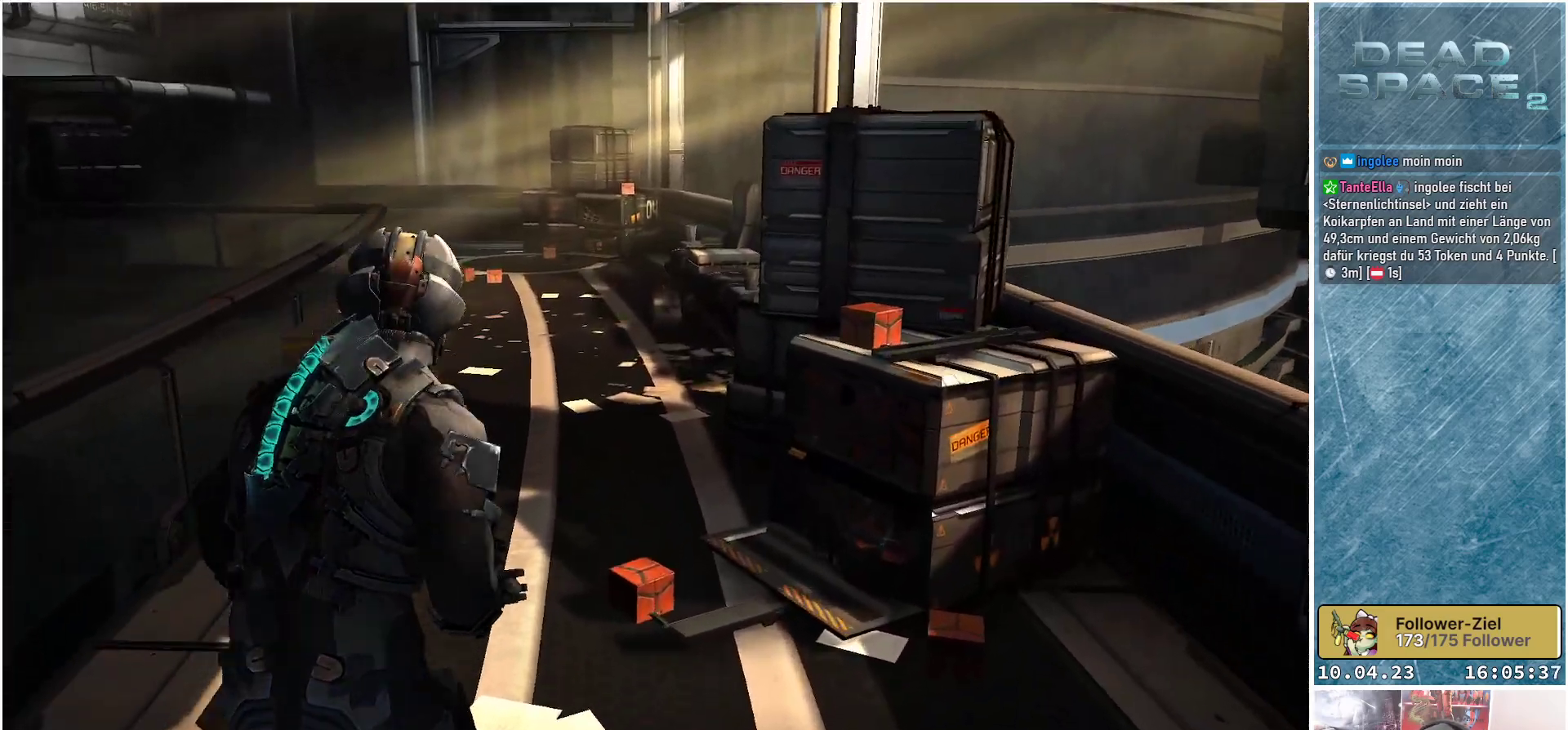
{"buttons": [], "left_stick": "up", "right_stick": "center", "events": [[33, "right_stick", "down-left"], [450, "right_stick", "center"]]}